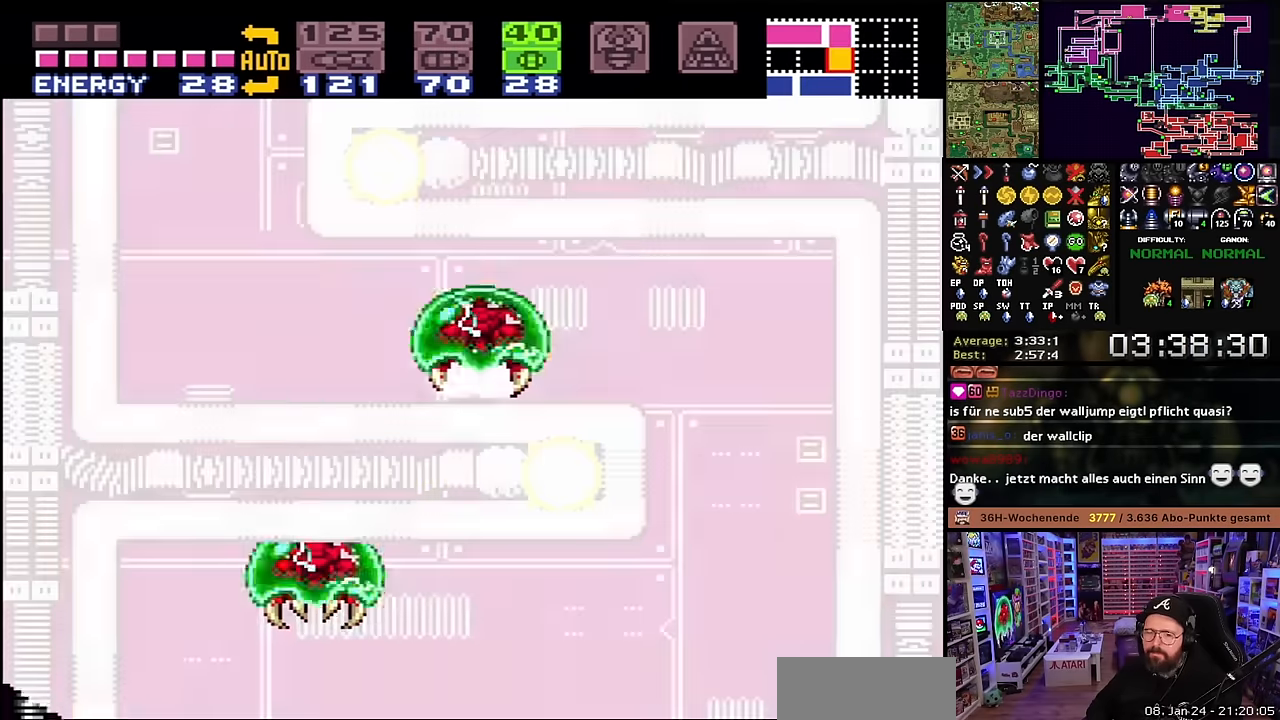
Gameplay with a controller (Nintendo layout); each line is a JSON object with the inputs held at the frame after it. "events" lists button and stick changes between this image and that frame as [ms after this image, input, new state], when the widget could be followed in between. Not read: L3 R3.
{"buttons": [], "events": [[66, "Y", "up"], [133, "Y", "down"], [266, "Y", "up"], [350, "Y", "down"], [483, "Y", "up"]]}
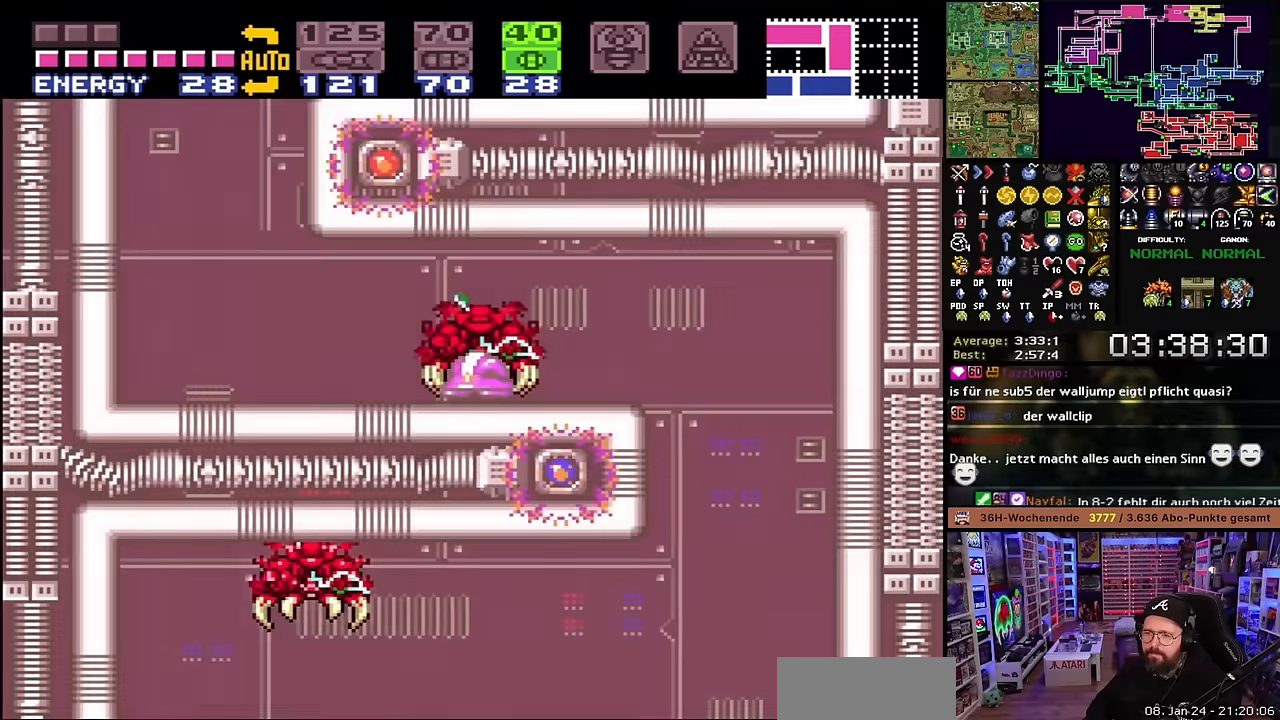
{"buttons": ["Y"], "events": [[66, "Y", "down"], [200, "Y", "up"], [266, "Y", "down"], [433, "Y", "up"], [500, "Y", "down"]]}
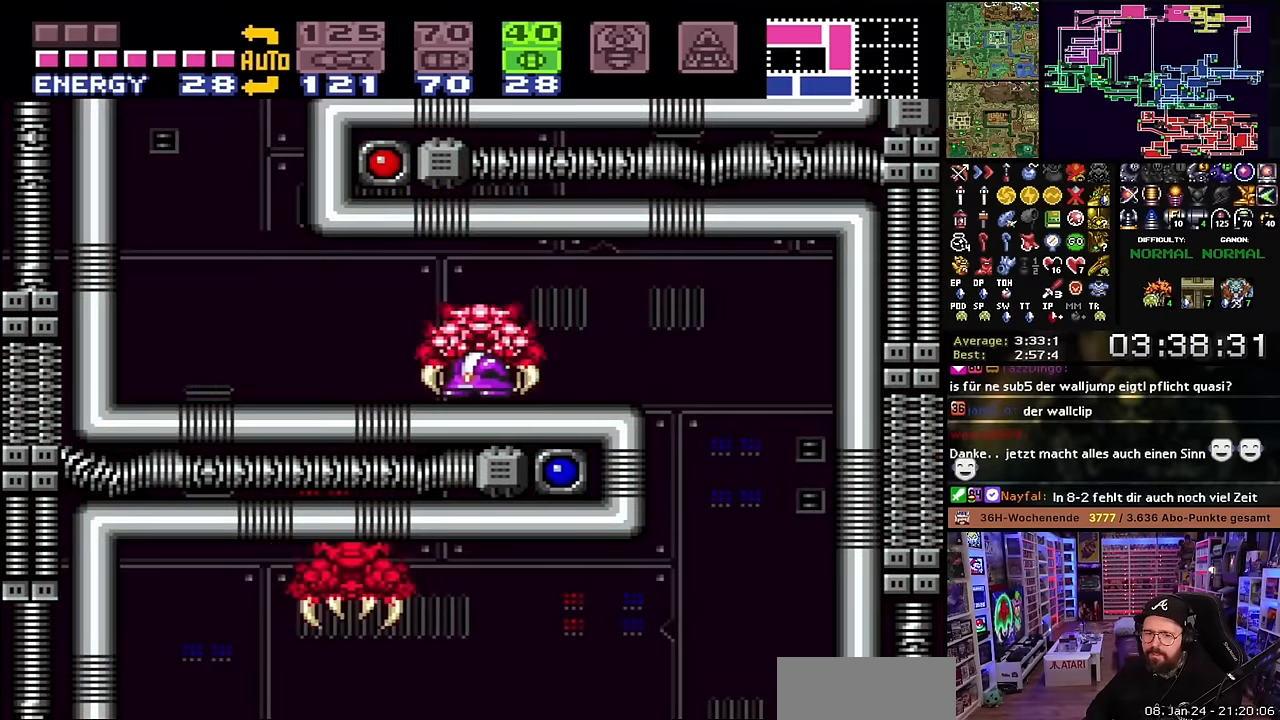
{"buttons": ["Y"], "events": [[133, "Y", "up"], [200, "Y", "down"], [333, "Y", "up"], [400, "Y", "down"]]}
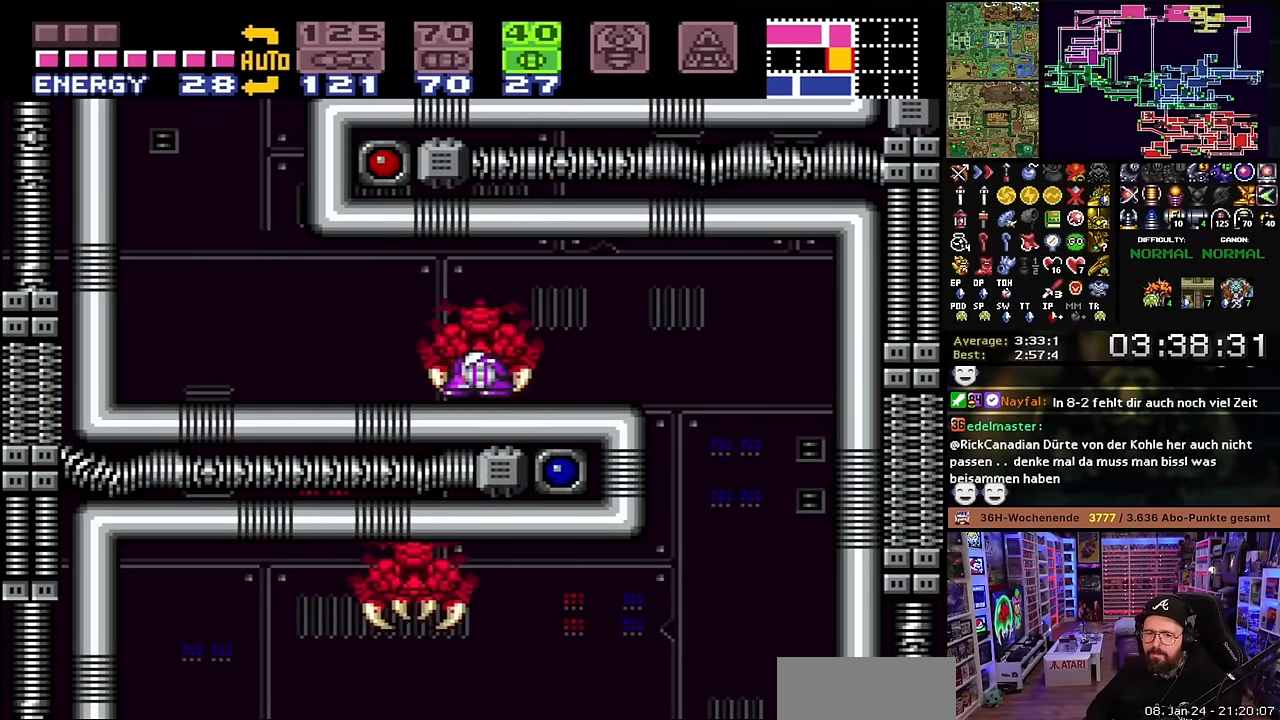
{"buttons": ["Y"], "events": [[50, "Y", "up"], [116, "Y", "down"], [266, "Y", "up"], [300, "Y", "down"], [450, "Y", "up"], [483, "Y", "down"]]}
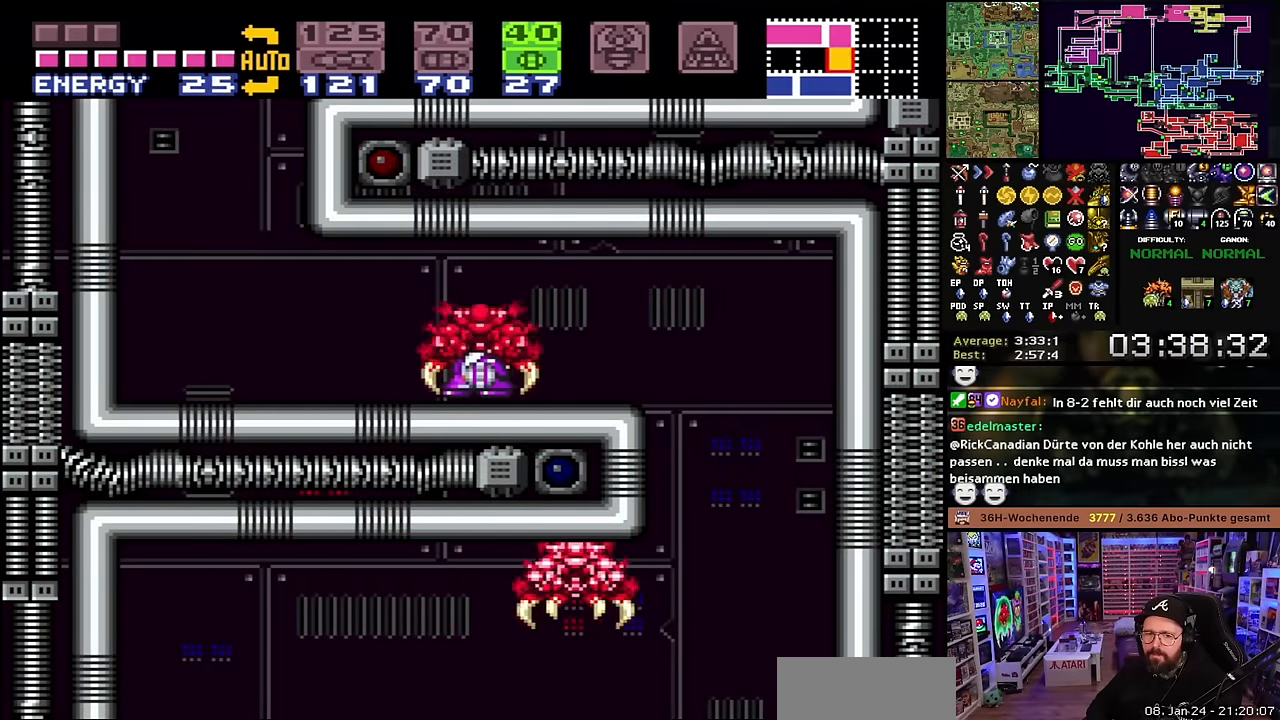
{"buttons": [], "events": [[133, "Y", "up"], [200, "Y", "down"], [350, "Y", "up"]]}
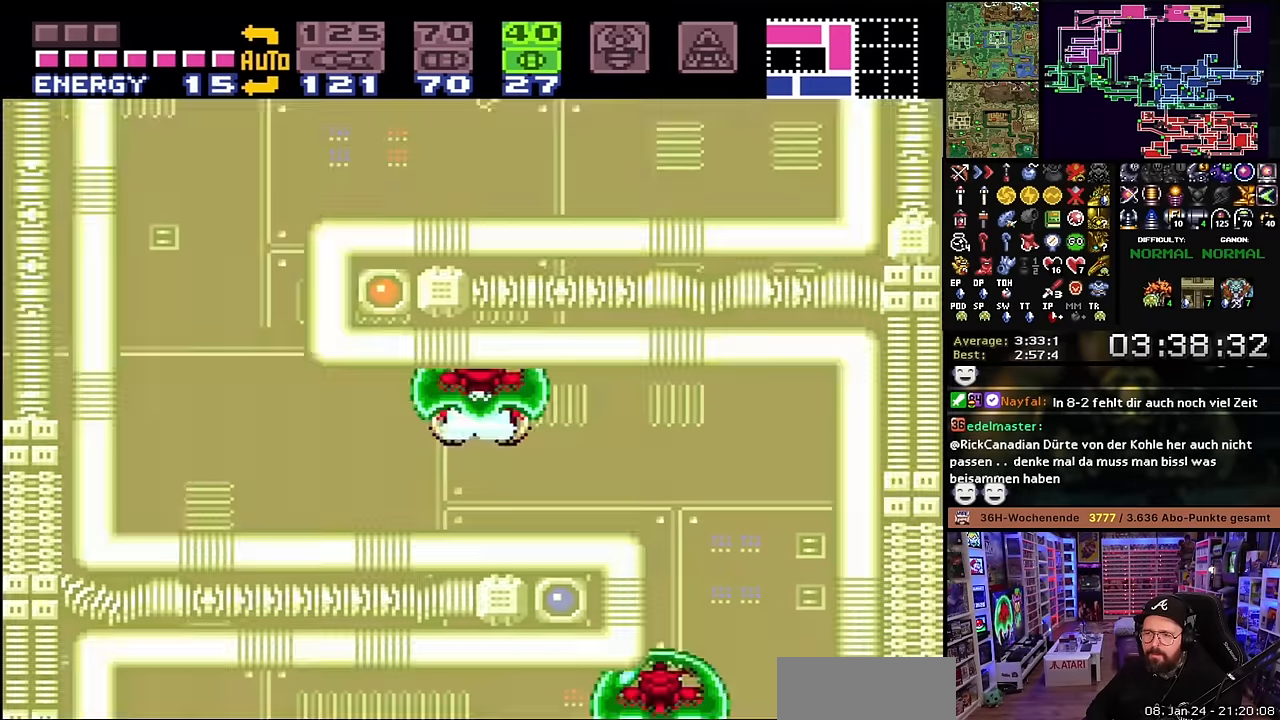
{"buttons": ["X"], "events": [[266, "DPAD_LEFT", "down"], [283, "DPAD_LEFT", "up"], [283, "X", "down"]]}
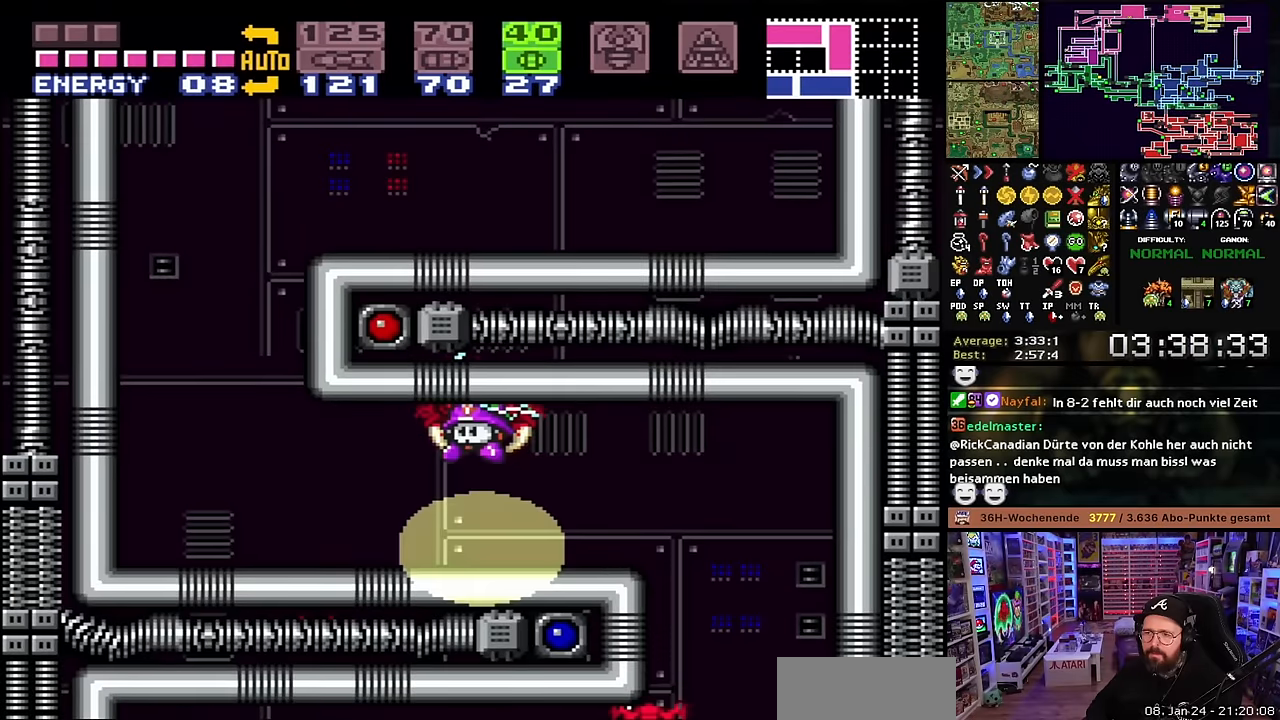
{"buttons": ["X"], "events": []}
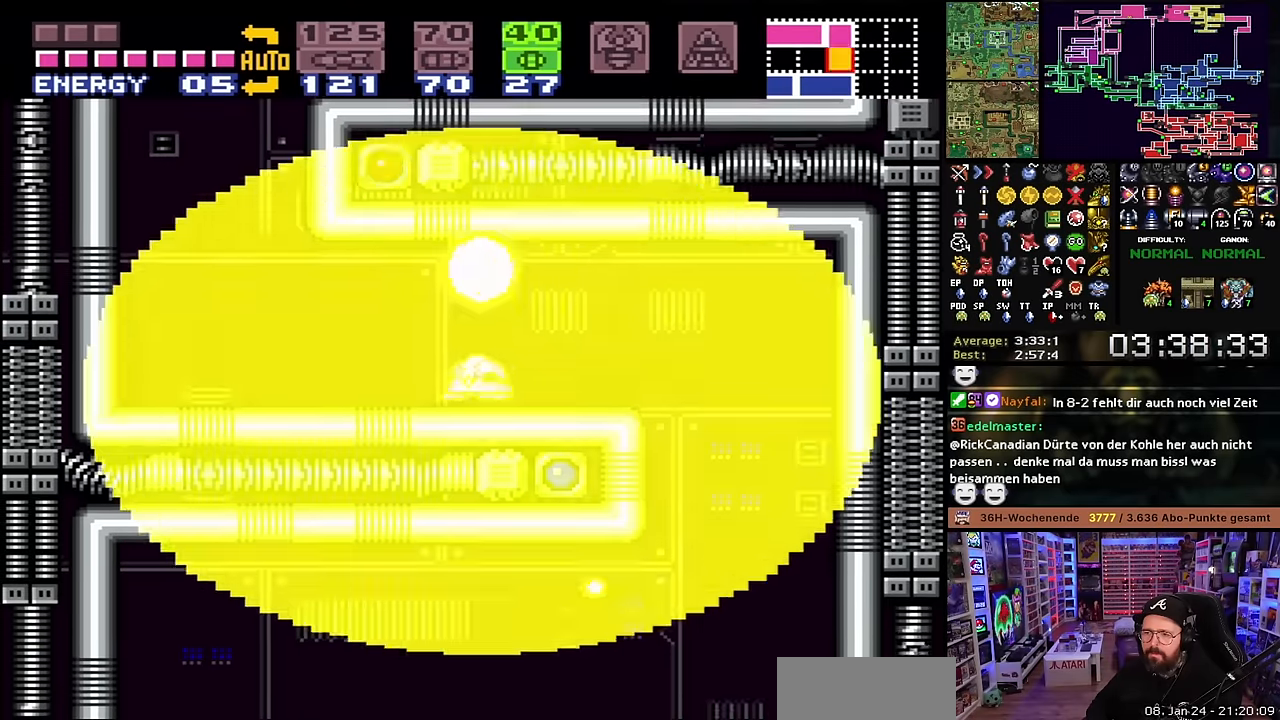
{"buttons": ["X", "DPAD_RIGHT"], "events": [[116, "DPAD_UP", "down"], [167, "DPAD_UP", "up"], [234, "DPAD_UP", "down"], [317, "DPAD_UP", "up"], [434, "DPAD_RIGHT", "down"]]}
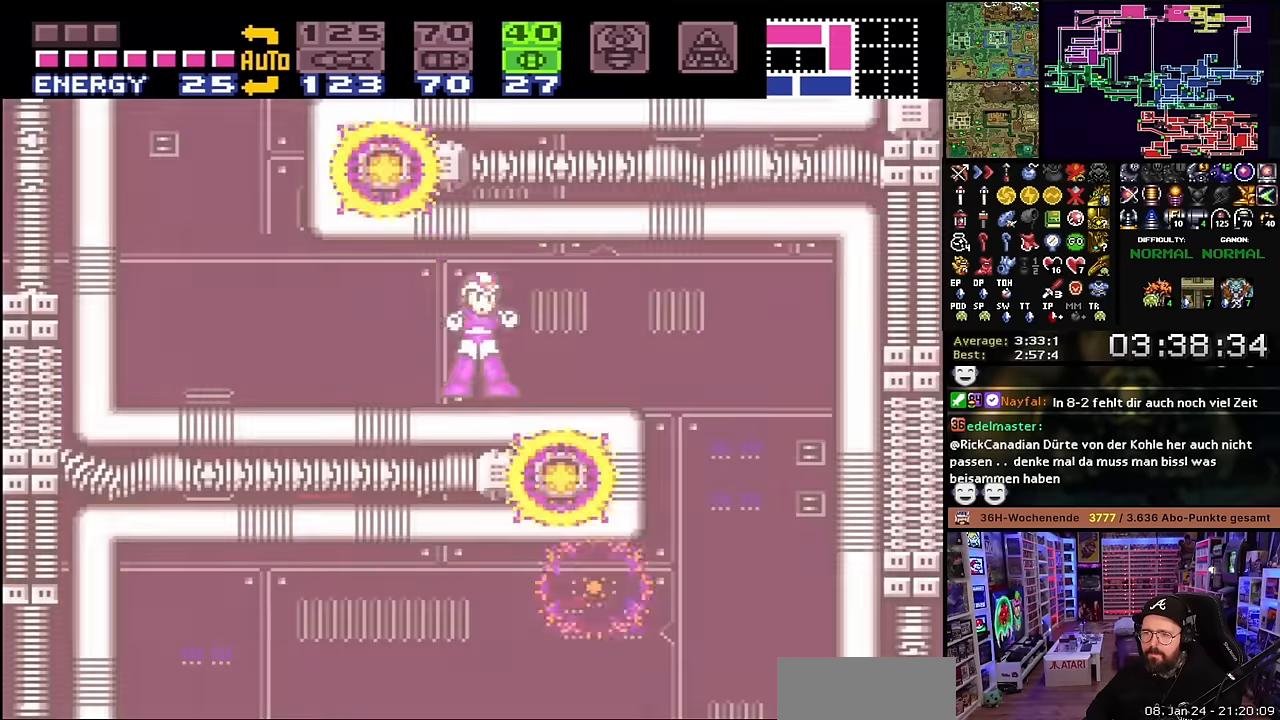
{"buttons": ["X", "DPAD_RIGHT"], "events": [[67, "B", "down"], [67, "X", "up"], [234, "B", "up"], [300, "X", "down"]]}
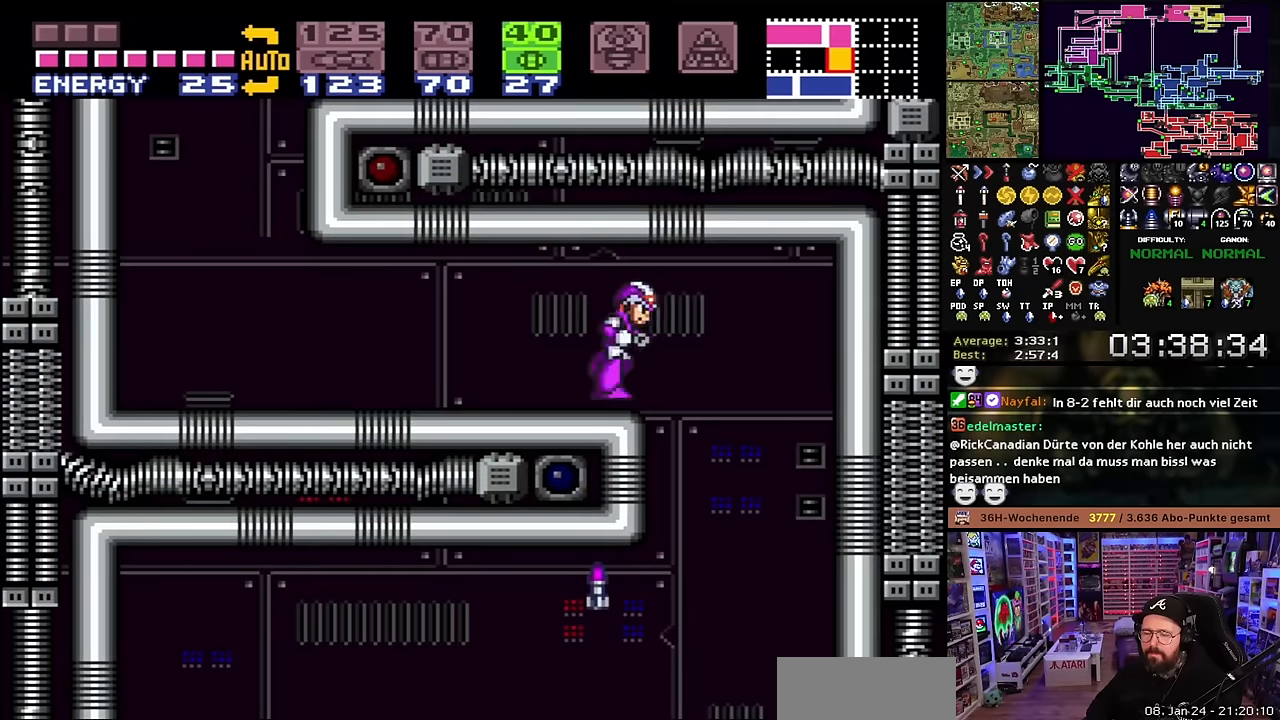
{"buttons": ["X", "DPAD_LEFT"], "events": [[300, "DPAD_RIGHT", "up"], [384, "DPAD_LEFT", "down"]]}
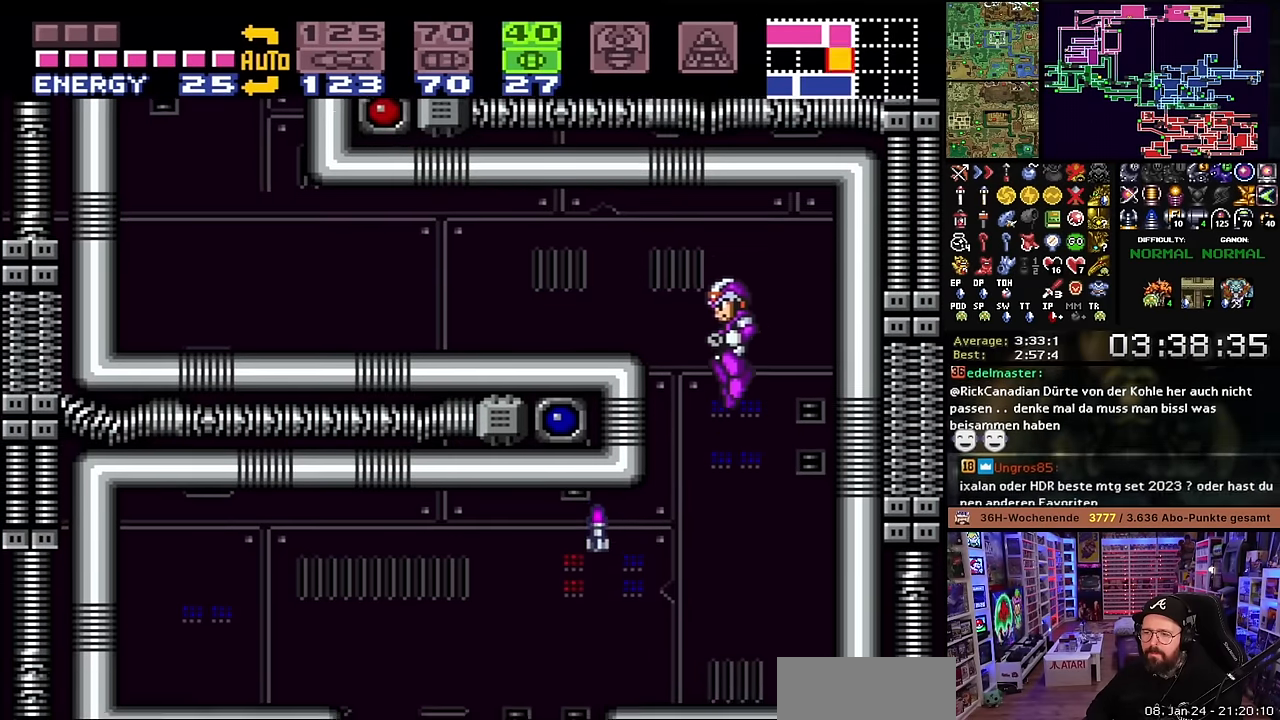
{"buttons": ["X", "DPAD_LEFT"], "events": []}
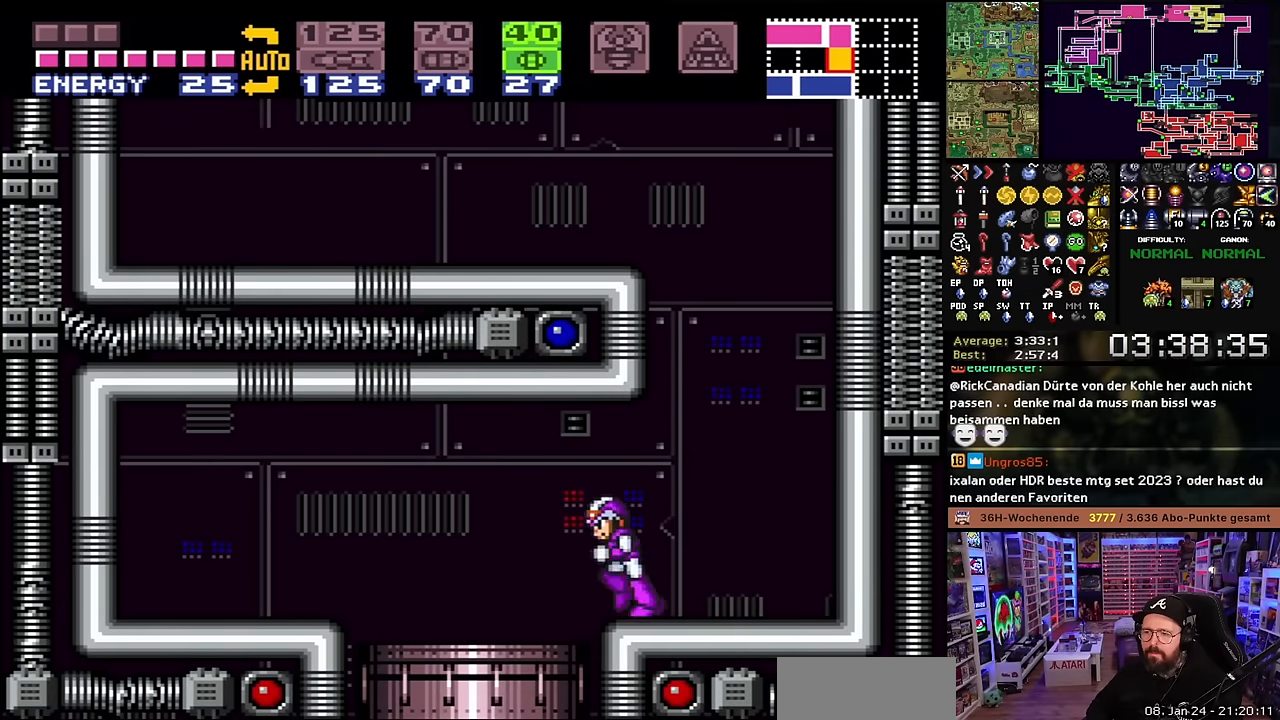
{"buttons": ["X"], "events": [[284, "DPAD_LEFT", "up"], [334, "DPAD_RIGHT", "down"], [434, "DPAD_RIGHT", "up"]]}
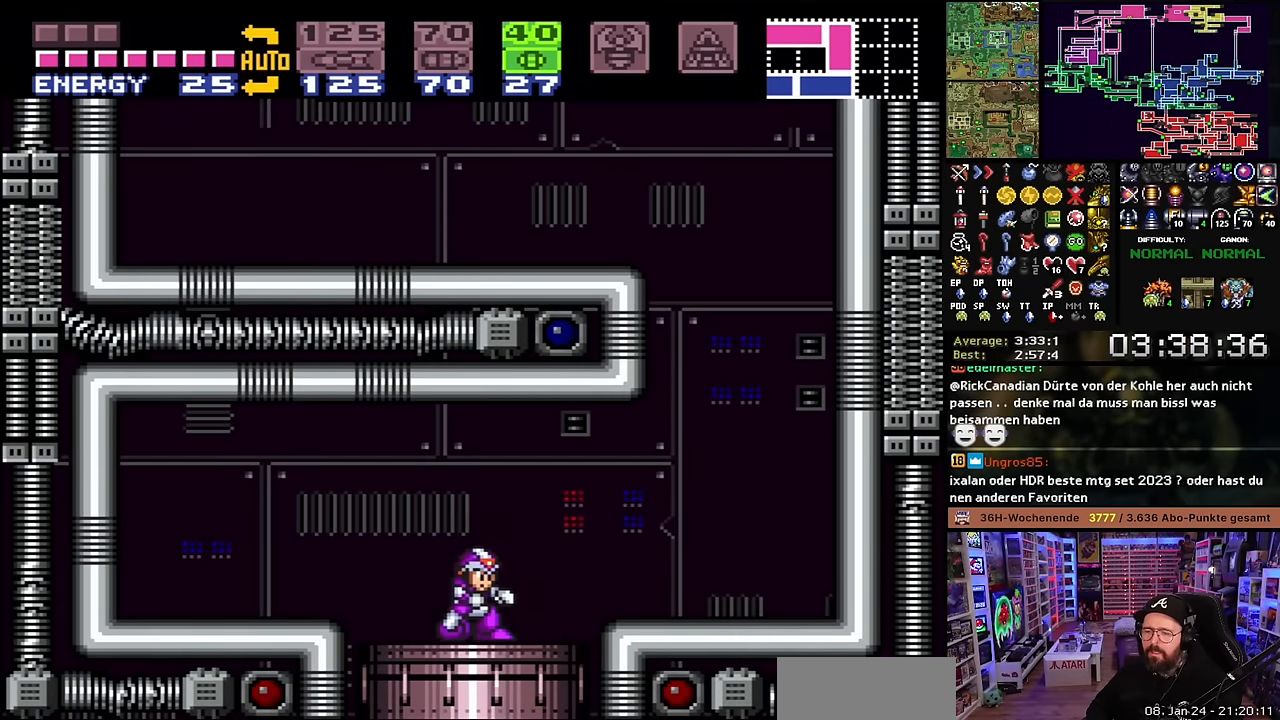
{"buttons": [], "events": [[384, "X", "up"]]}
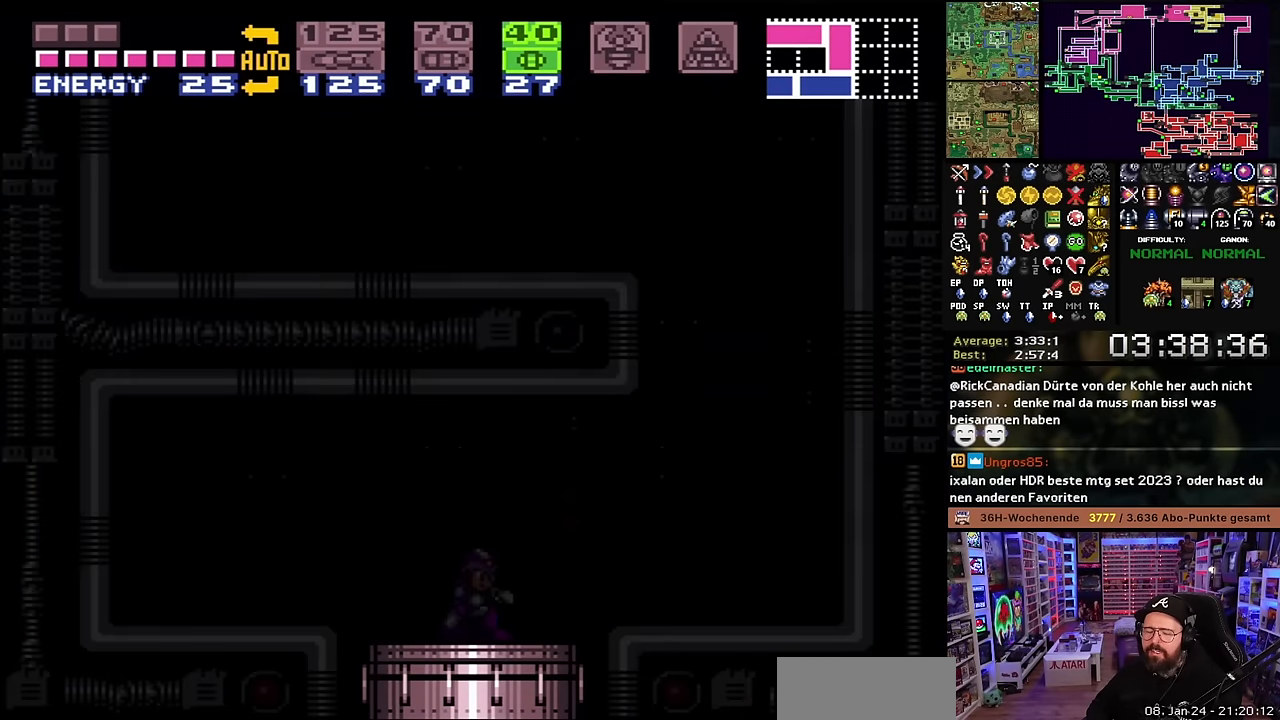
{"buttons": [], "events": []}
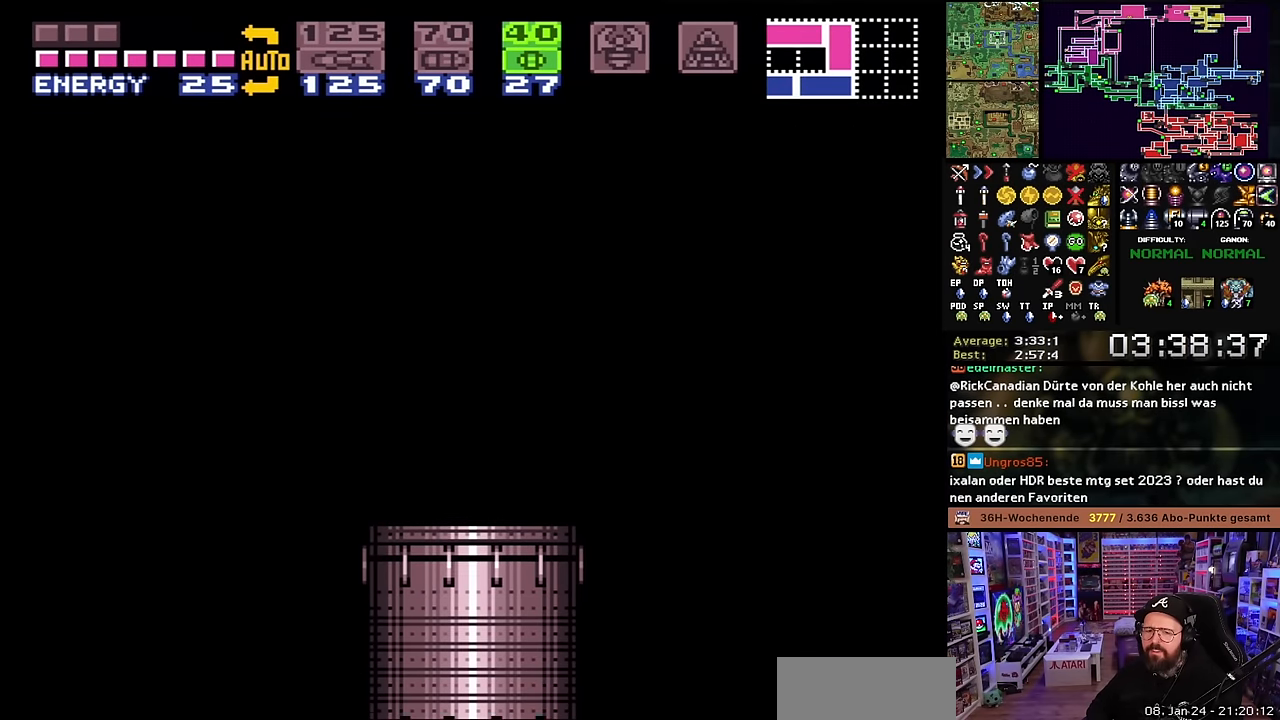
{"buttons": [], "events": []}
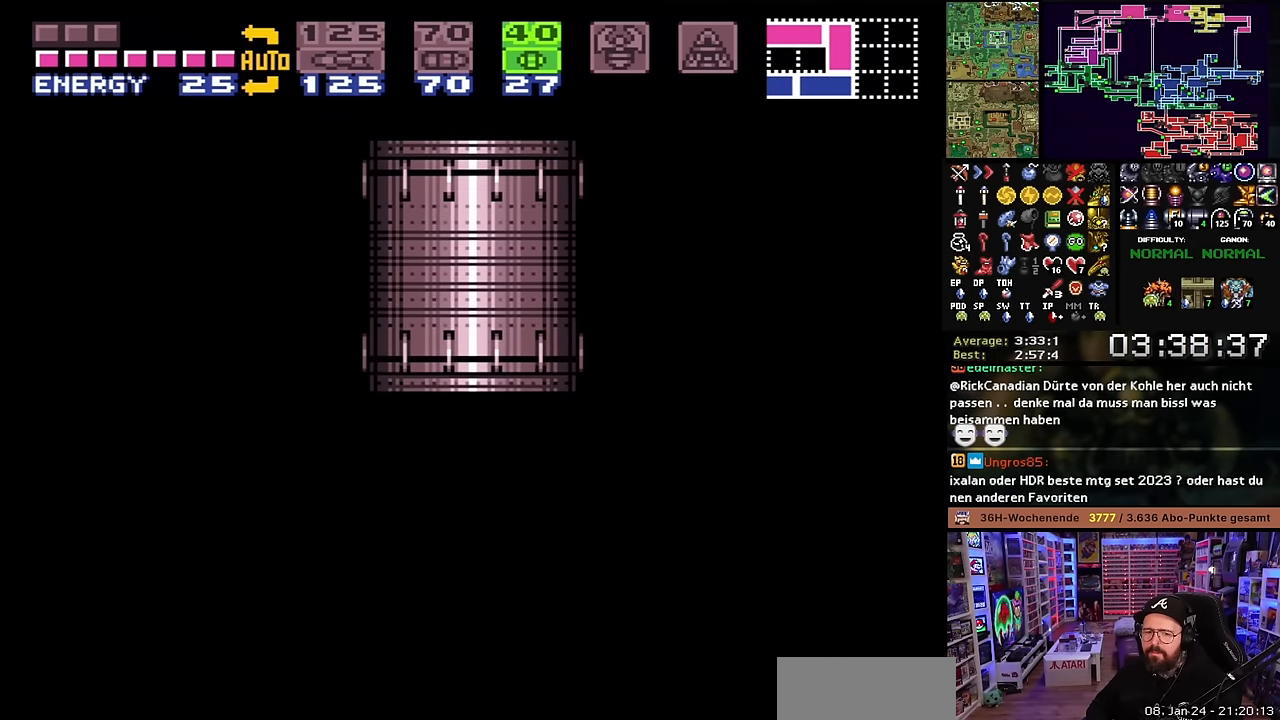
{"buttons": ["X"], "events": [[134, "X", "down"], [284, "DPAD_LEFT", "down"], [284, "X", "up"], [300, "DPAD_LEFT", "up"], [300, "X", "down"]]}
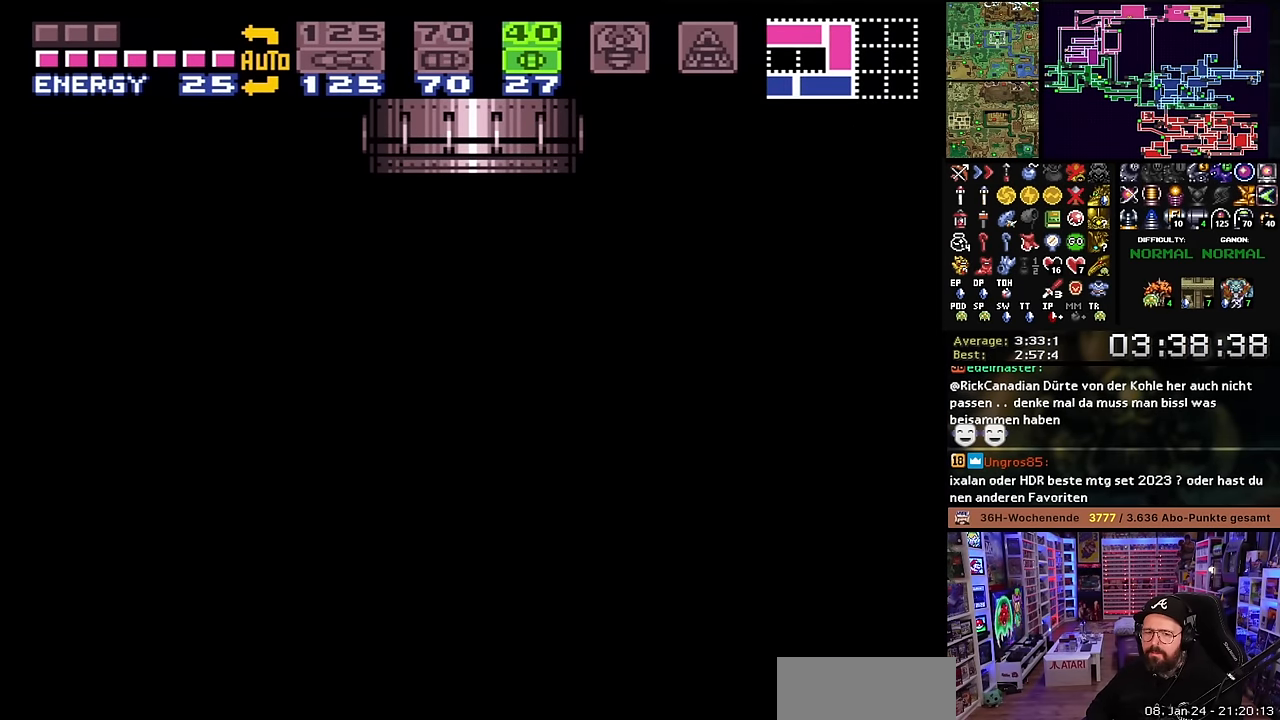
{"buttons": ["X"], "events": []}
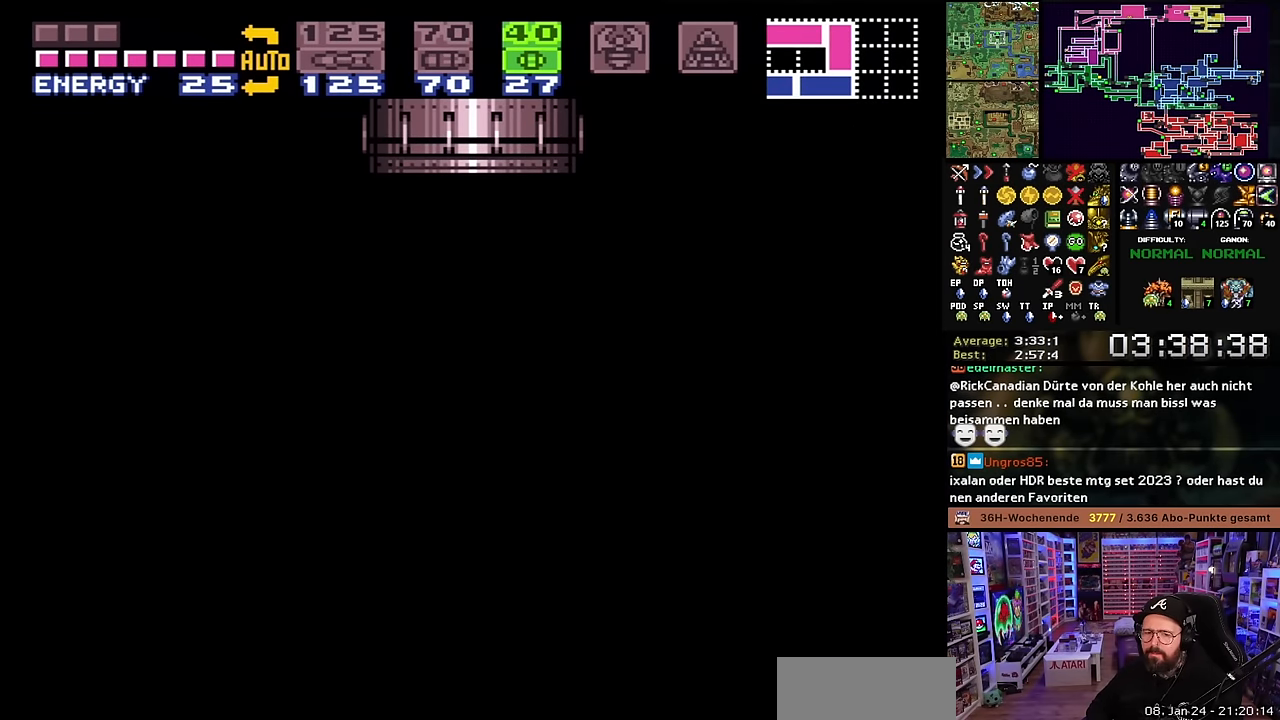
{"buttons": ["X"], "events": []}
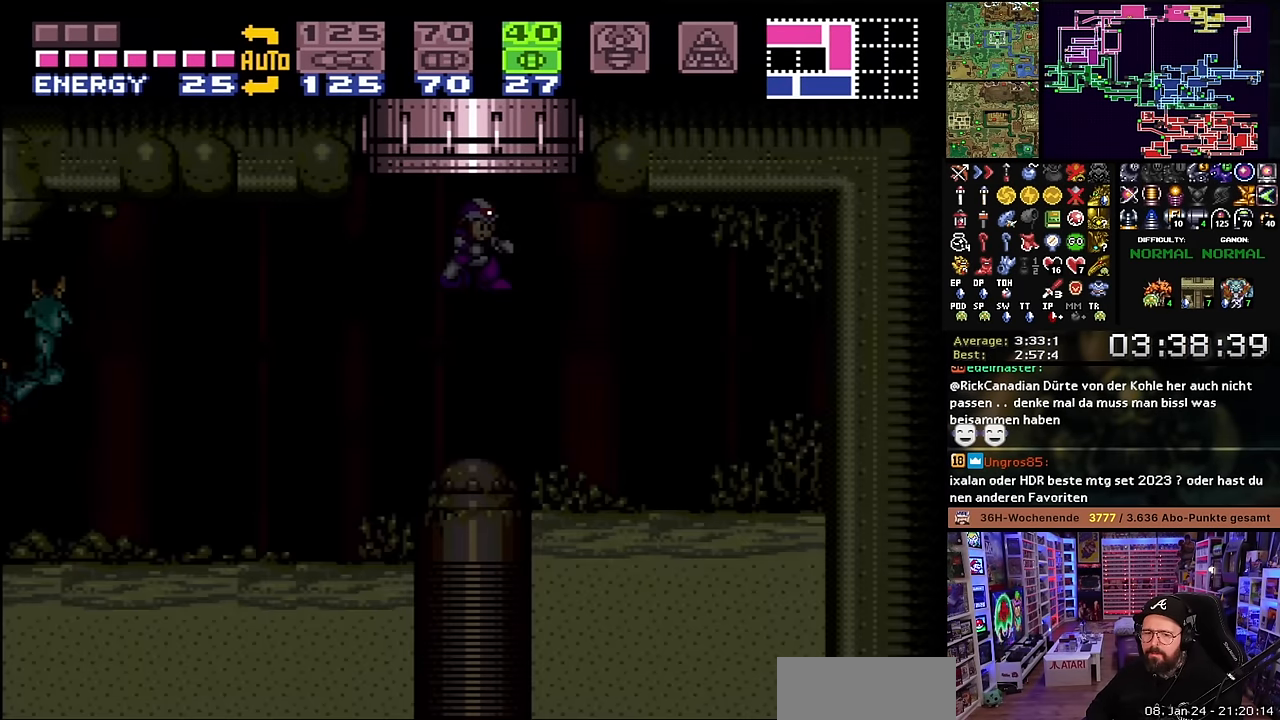
{"buttons": ["X"], "events": []}
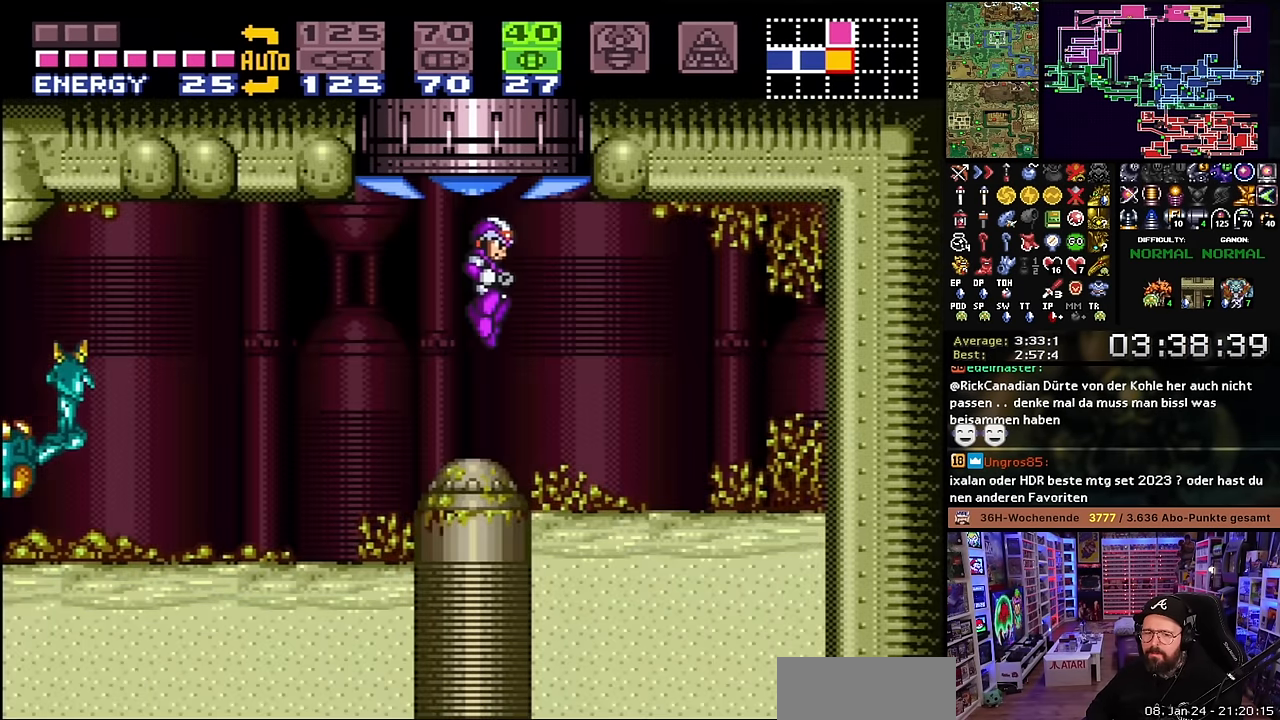
{"buttons": ["X", "DPAD_LEFT"], "events": [[150, "DPAD_LEFT", "down"], [300, "Y", "down"], [400, "Y", "up"]]}
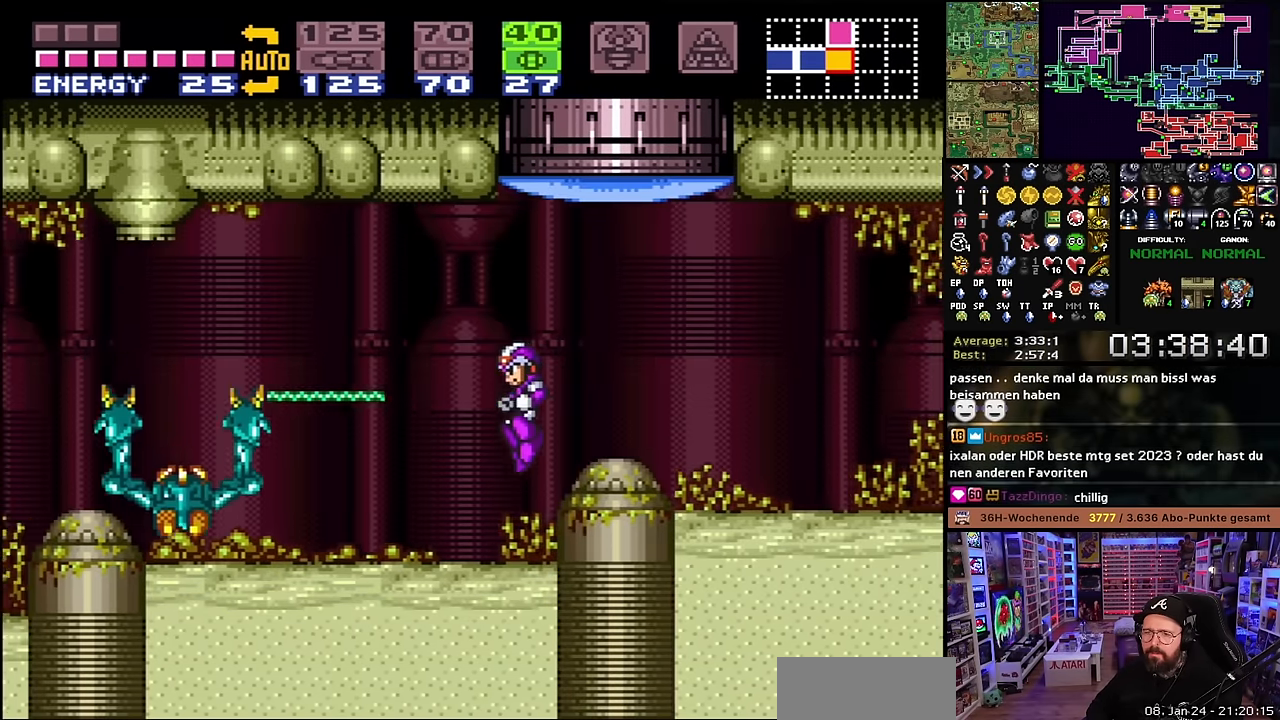
{"buttons": ["X", "DPAD_LEFT"], "events": [[67, "DPAD_DOWN", "down"], [67, "DPAD_LEFT", "up"], [67, "SELECT", "down"], [67, "X", "up"], [84, "DPAD_DOWN", "up"], [84, "DPAD_LEFT", "down"], [84, "SELECT", "up"], [84, "X", "down"], [84, "Y", "down"], [117, "X", "up"], [167, "Y", "up"], [200, "X", "down"], [217, "DPAD_LEFT", "up"], [217, "X", "up"], [234, "X", "down"], [250, "X", "up"], [300, "X", "down"], [317, "Y", "down"], [384, "DPAD_LEFT", "down"], [400, "Y", "up"], [484, "X", "up"], [500, "X", "down"]]}
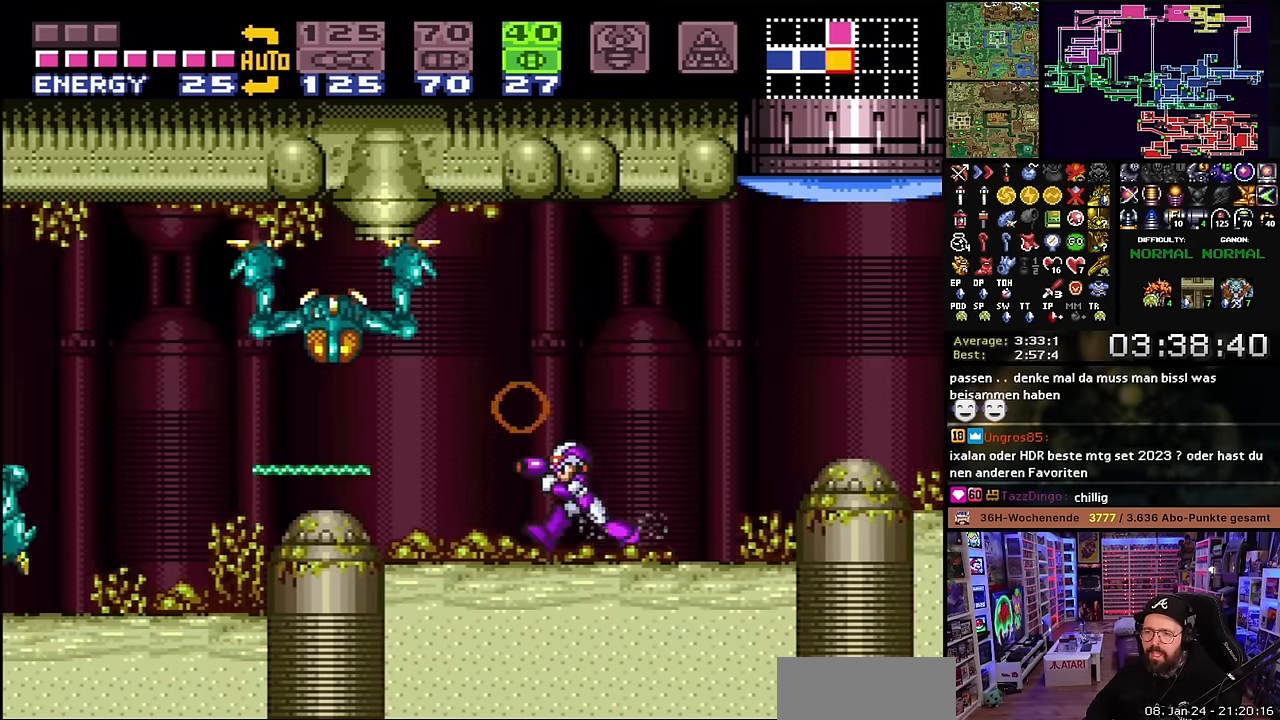
{"buttons": ["X", "DPAD_LEFT"], "events": [[184, "Y", "down"], [217, "B", "down"], [234, "X", "up"], [234, "Y", "up"], [300, "B", "up"], [300, "X", "down"], [400, "X", "up"], [417, "X", "down"]]}
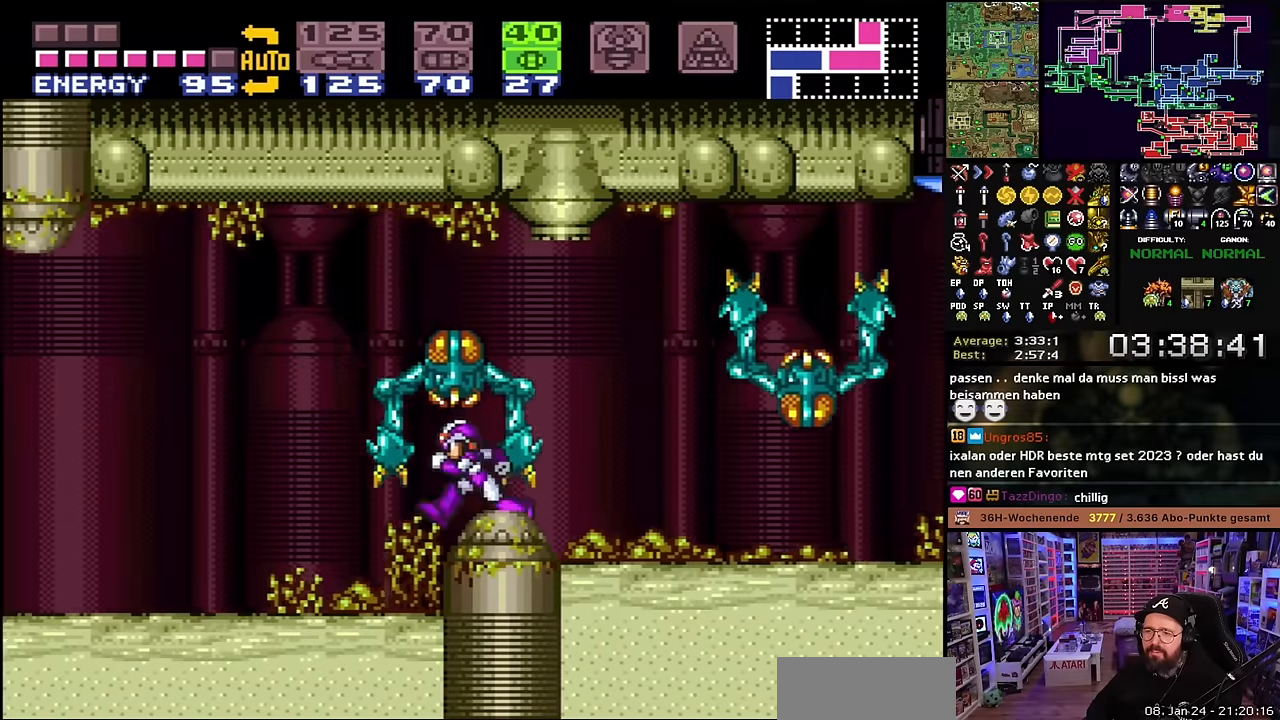
{"buttons": ["X", "DPAD_LEFT"], "events": [[384, "Y", "down"], [417, "X", "up"], [434, "X", "down"], [467, "Y", "up"]]}
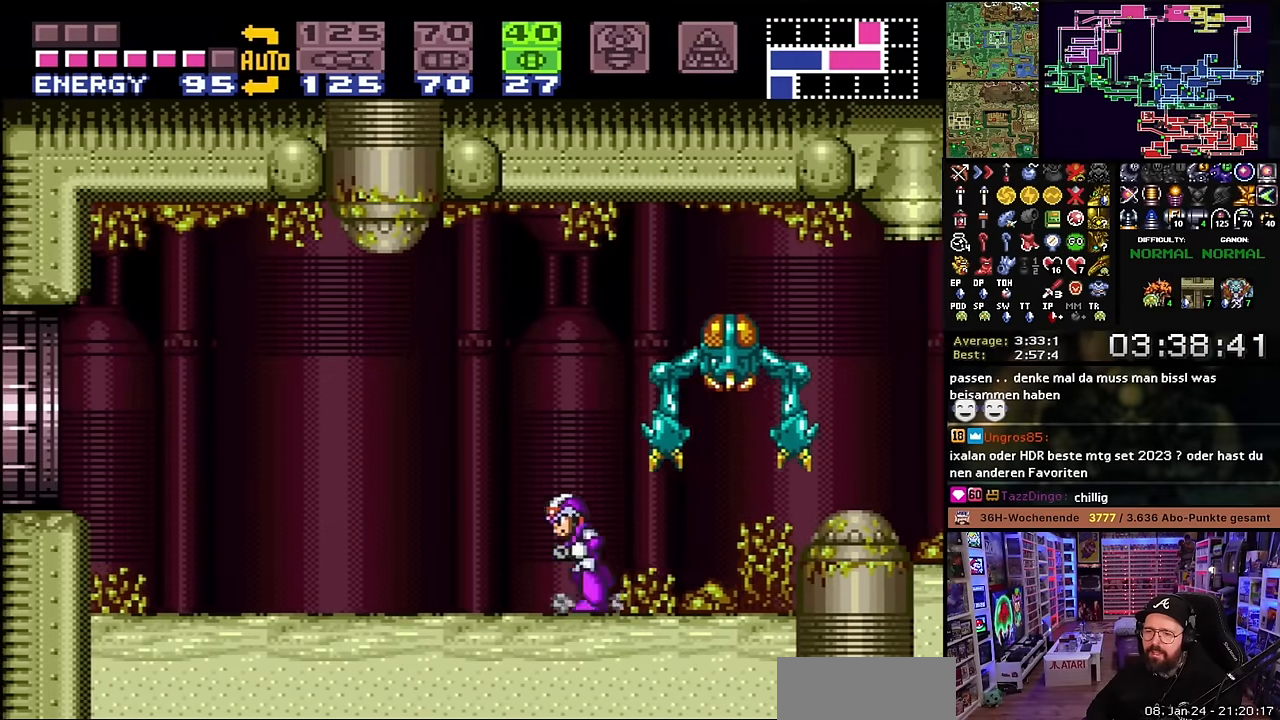
{"buttons": ["X", "DPAD_LEFT"], "events": []}
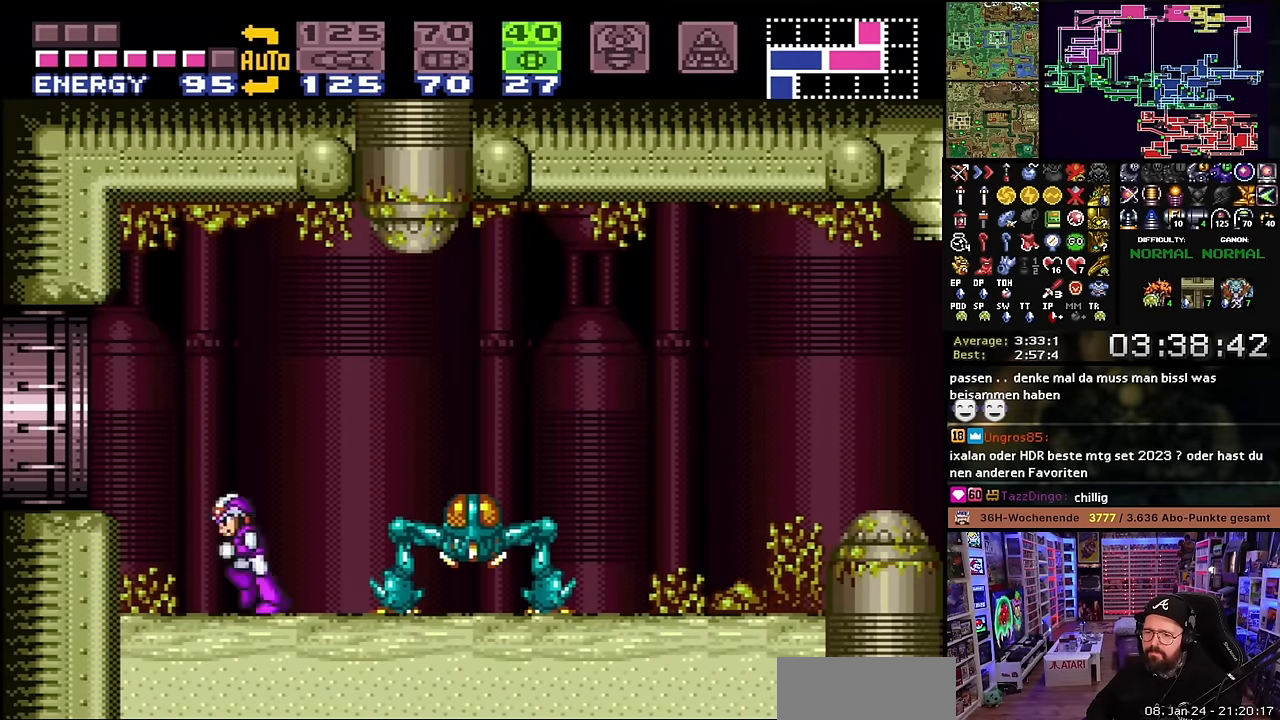
{"buttons": ["X", "DPAD_LEFT"], "events": [[50, "B", "down"], [184, "B", "up"]]}
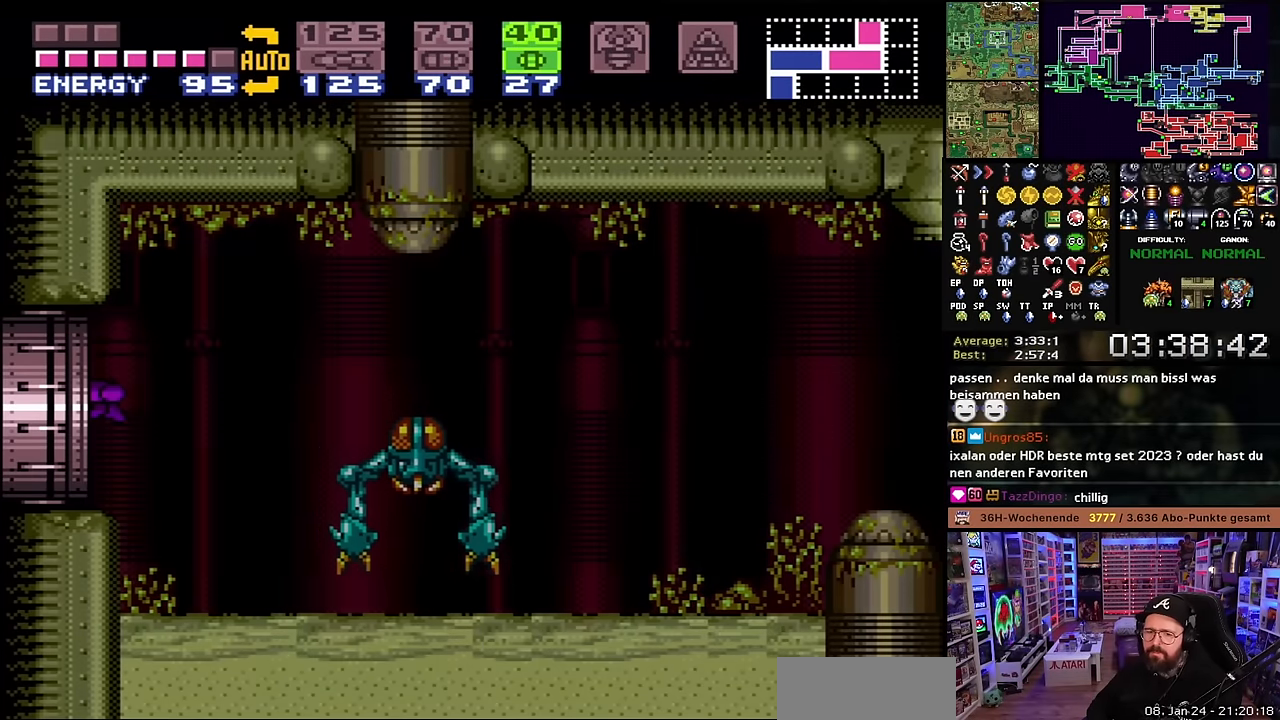
{"buttons": [], "events": [[217, "DPAD_LEFT", "up"], [384, "X", "up"]]}
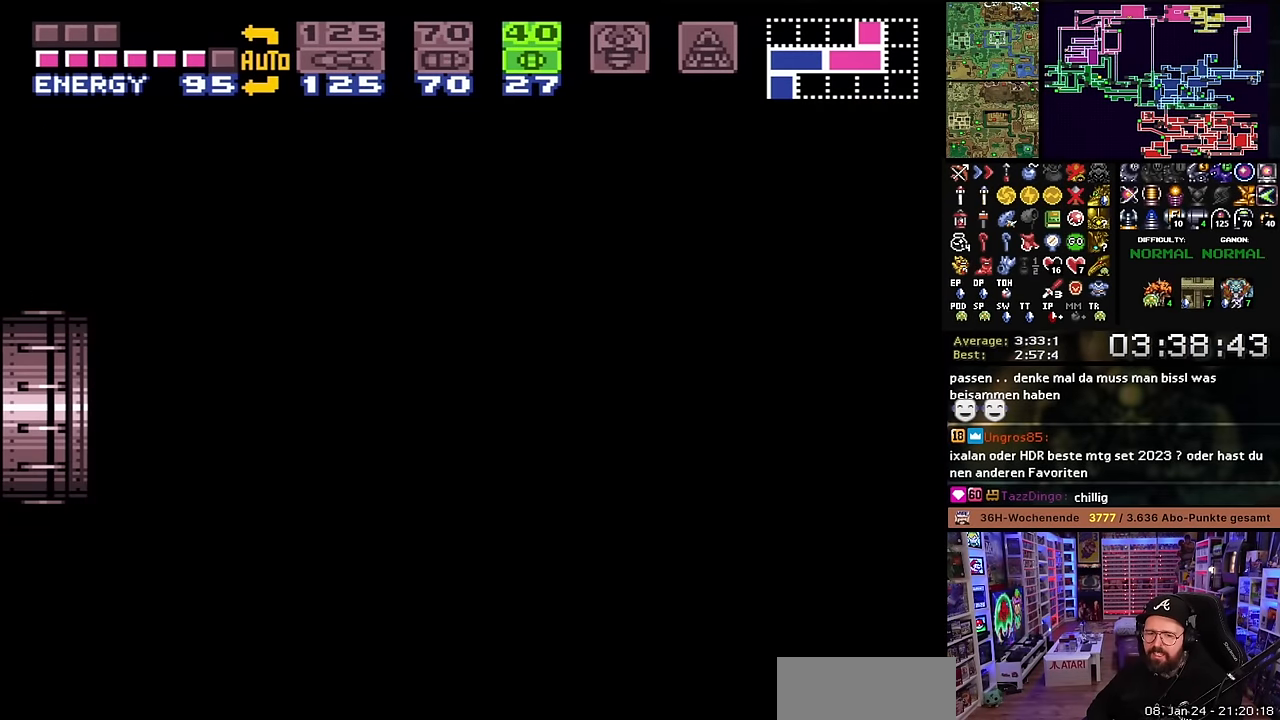
{"buttons": ["B"], "events": [[50, "B", "down"], [150, "B", "up"], [267, "B", "down"], [350, "B", "up"], [434, "B", "down"]]}
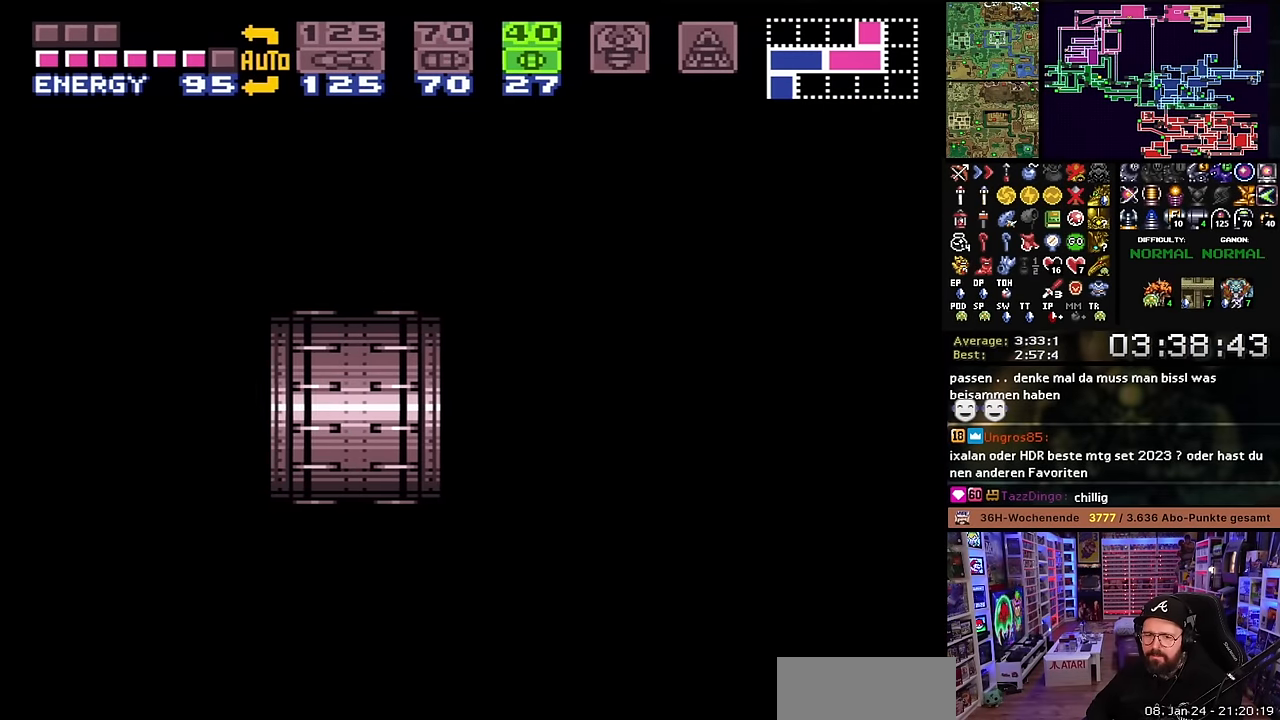
{"buttons": ["X"], "events": [[67, "B", "up"], [117, "DPAD_LEFT", "down"], [200, "X", "down"], [217, "DPAD_LEFT", "up"]]}
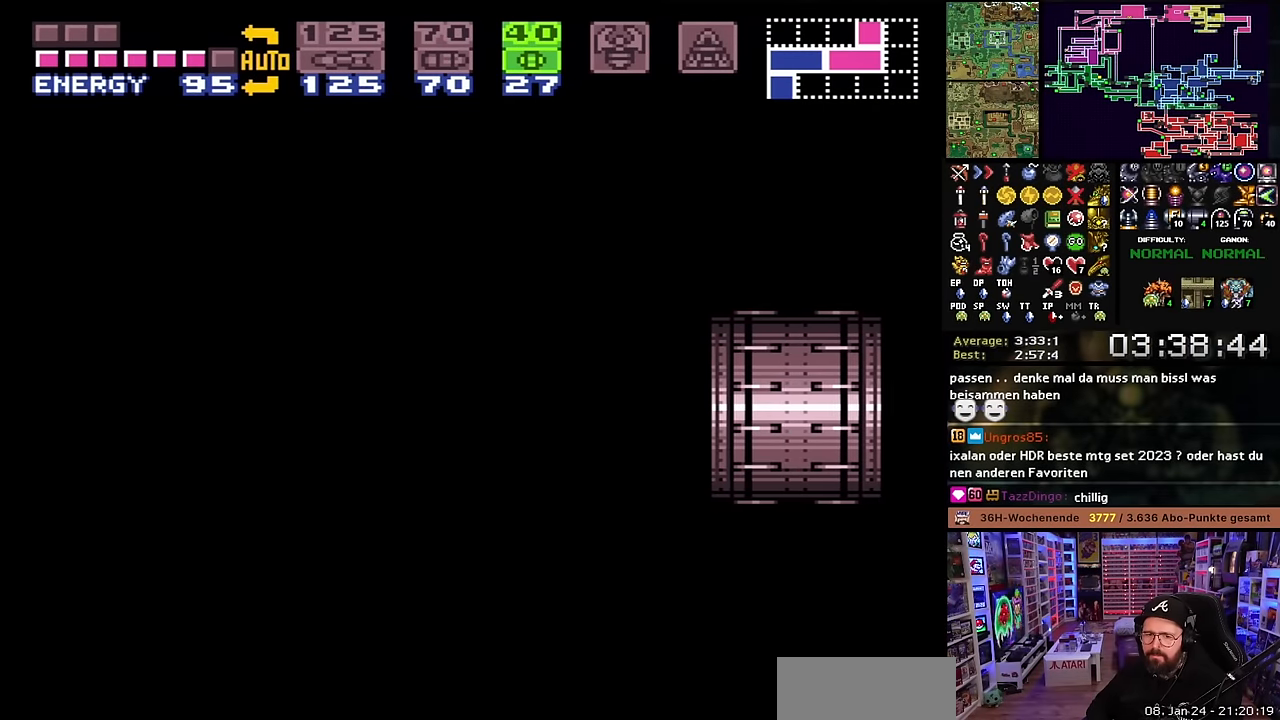
{"buttons": ["X", "DPAD_LEFT"], "events": [[217, "DPAD_LEFT", "down"]]}
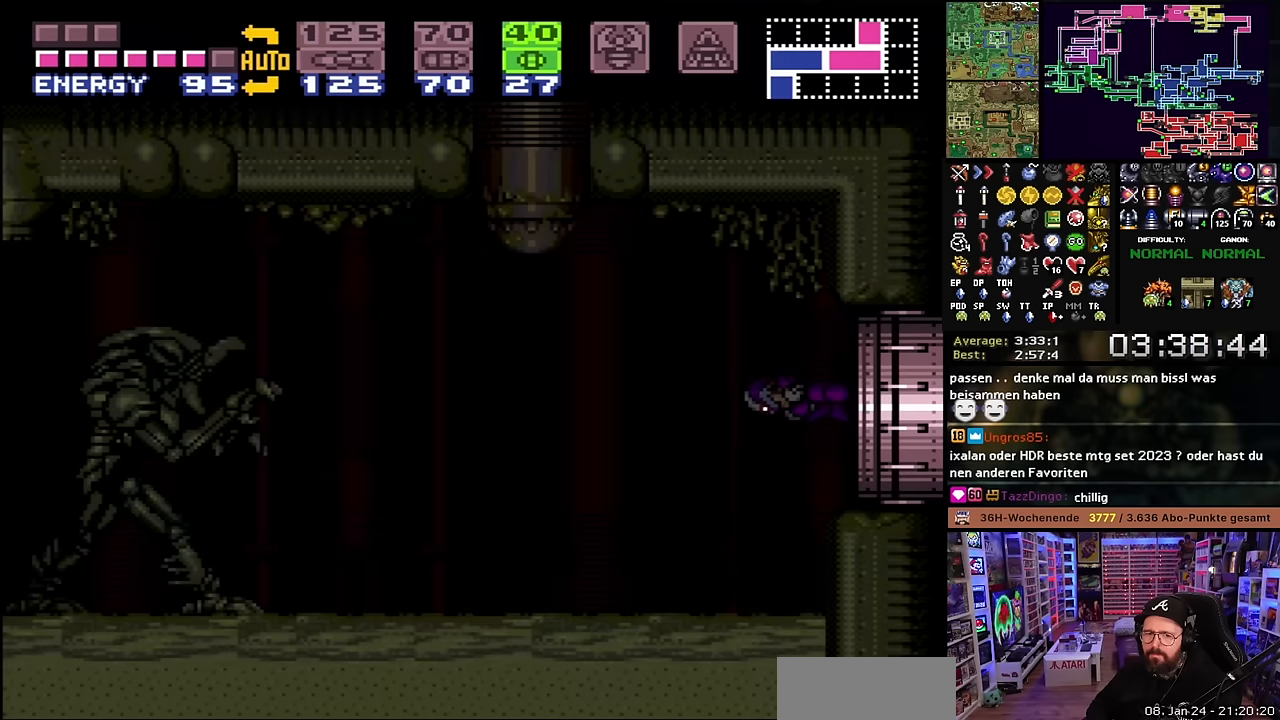
{"buttons": ["X", "DPAD_LEFT"], "events": []}